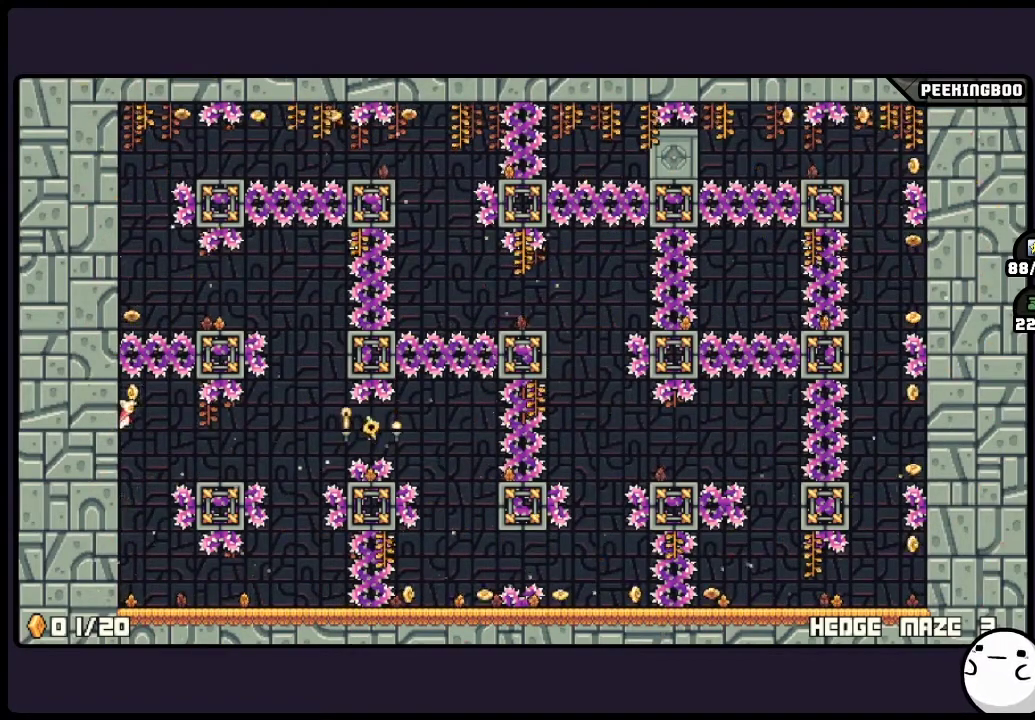
Gameplay with a controller (Xbox layout); each line is a JSON object with the inputs held at the frame after it. "events" lists button and stick changes between this image and that frame as [ms after this image, input, new state], when the widget could be followed in between. Not read: DPAD_LEFT DPAD_RIGHT L3 R3 SELECT X.
{"buttons": [], "events": [[367, "A", "up"]]}
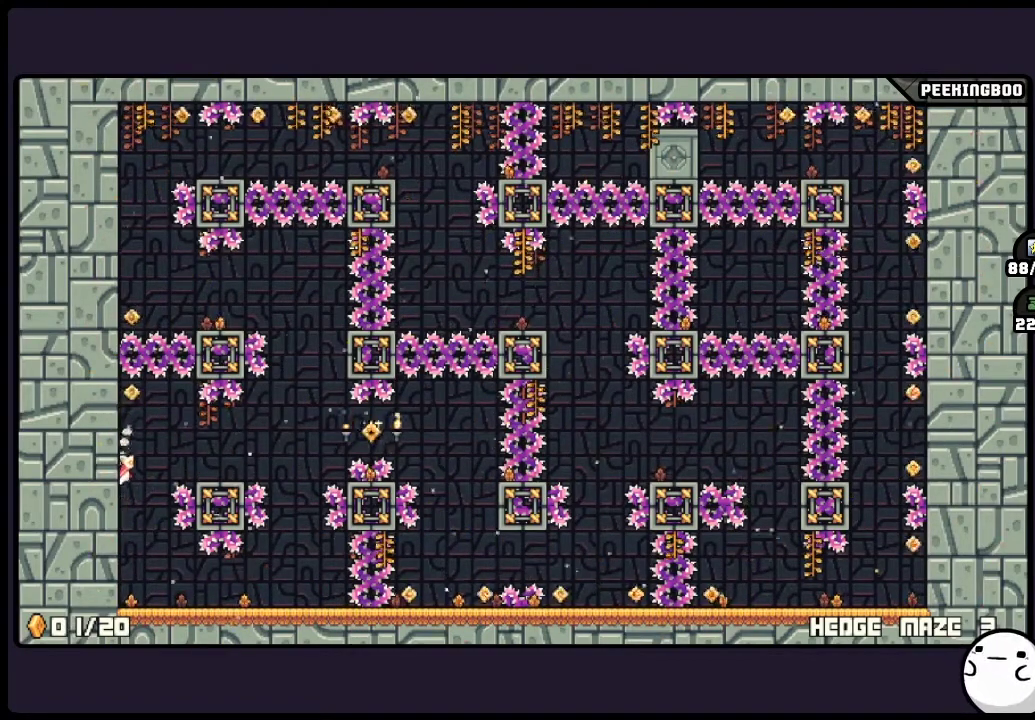
{"buttons": ["A"], "events": [[167, "A", "down"]]}
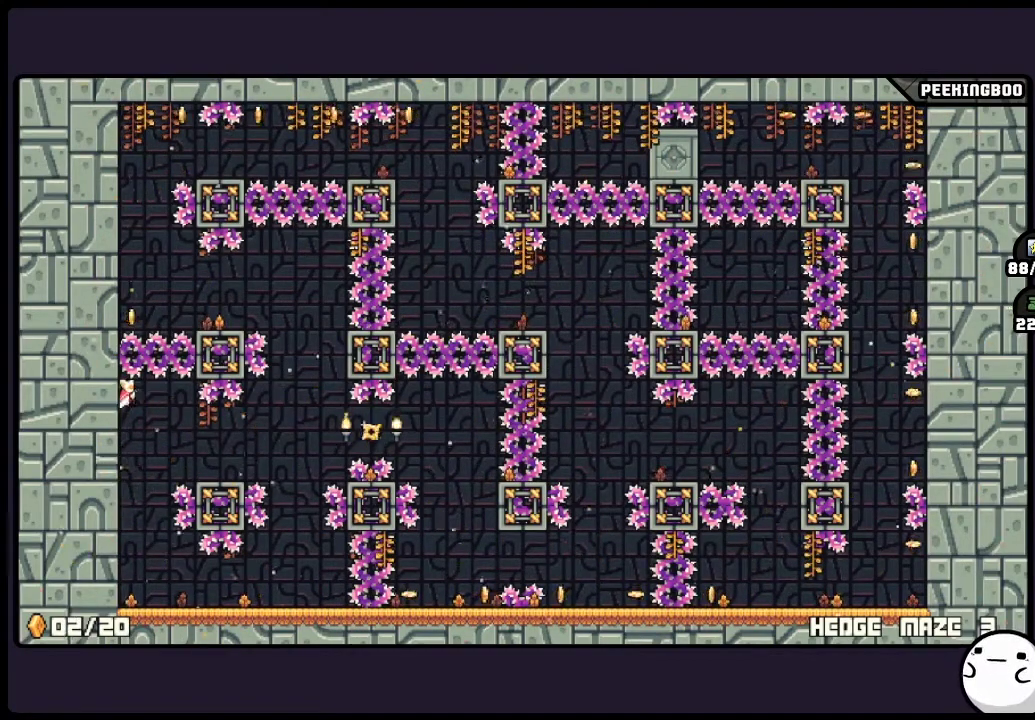
{"buttons": [], "events": [[333, "A", "up"]]}
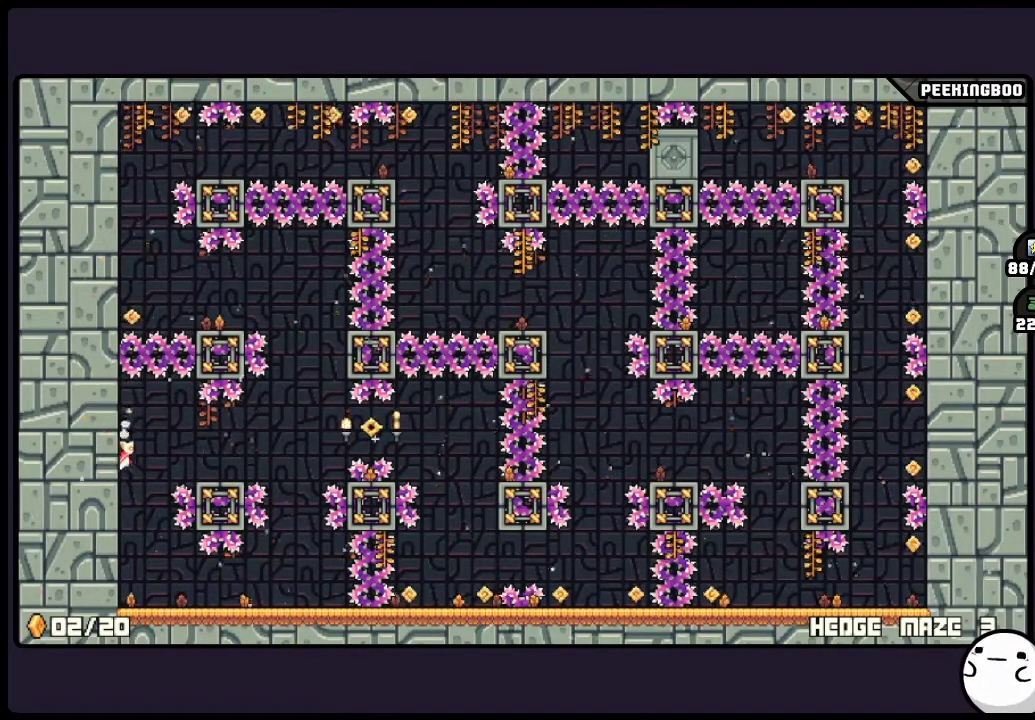
{"buttons": ["A"], "events": [[333, "A", "down"]]}
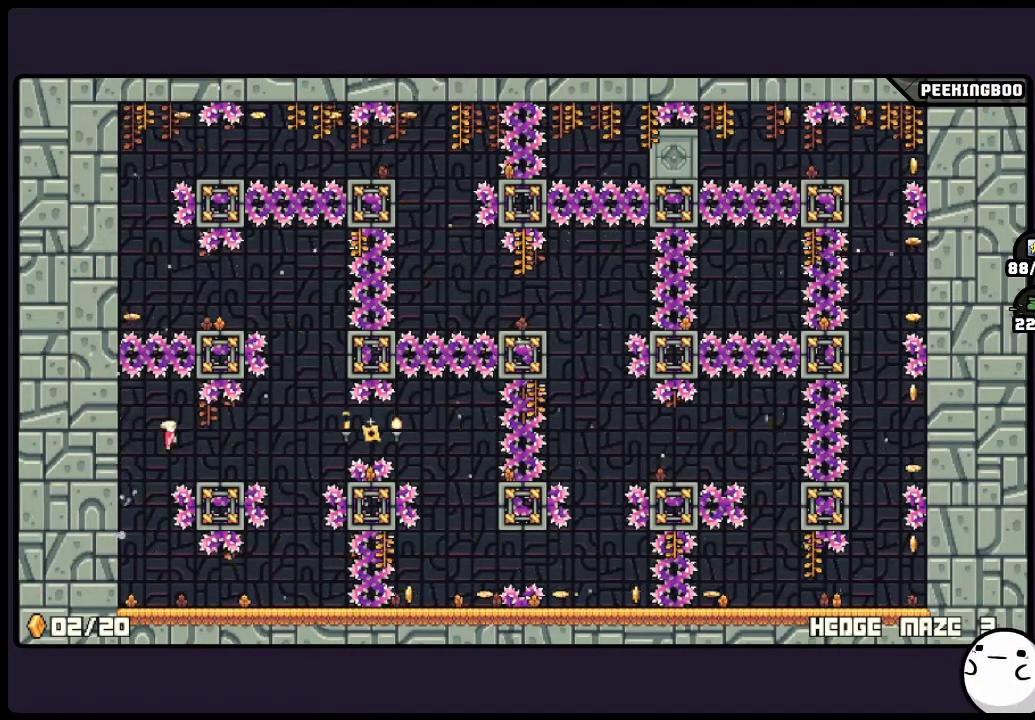
{"buttons": ["A"], "events": []}
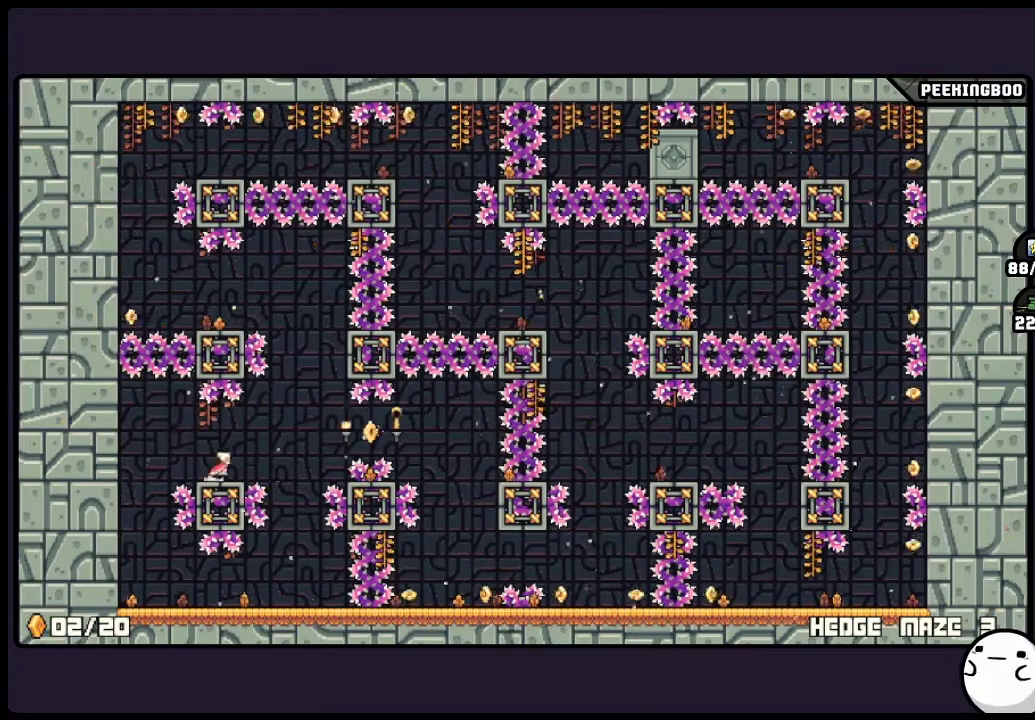
{"buttons": ["A"], "events": [[83, "A", "up"], [500, "A", "down"]]}
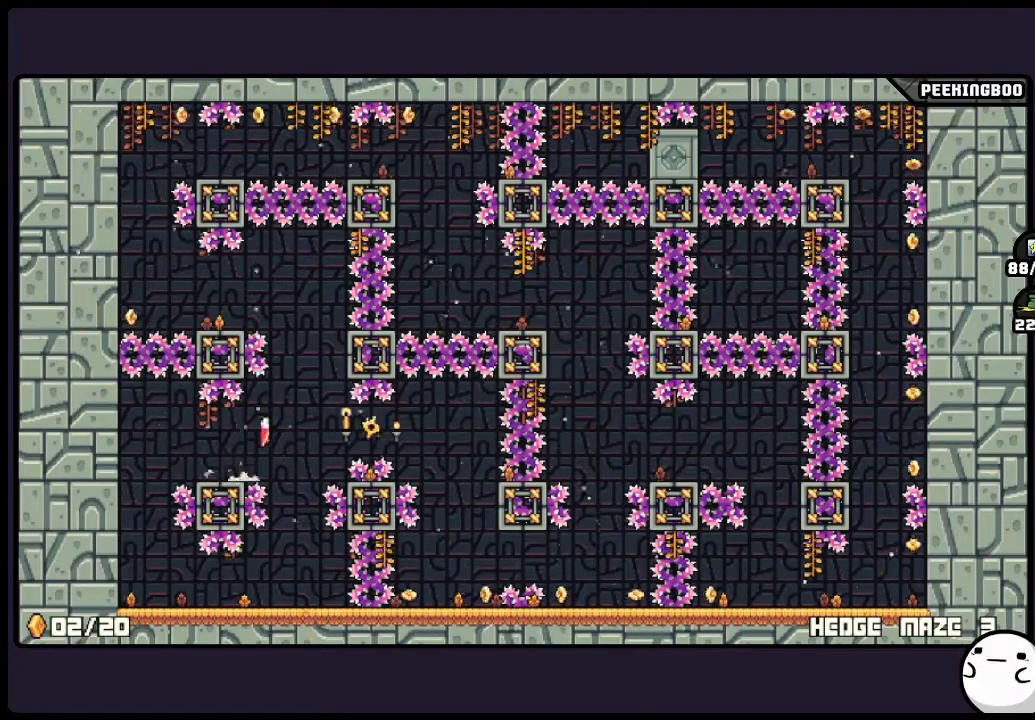
{"buttons": ["A"], "events": [[367, "A", "up"], [450, "A", "down"]]}
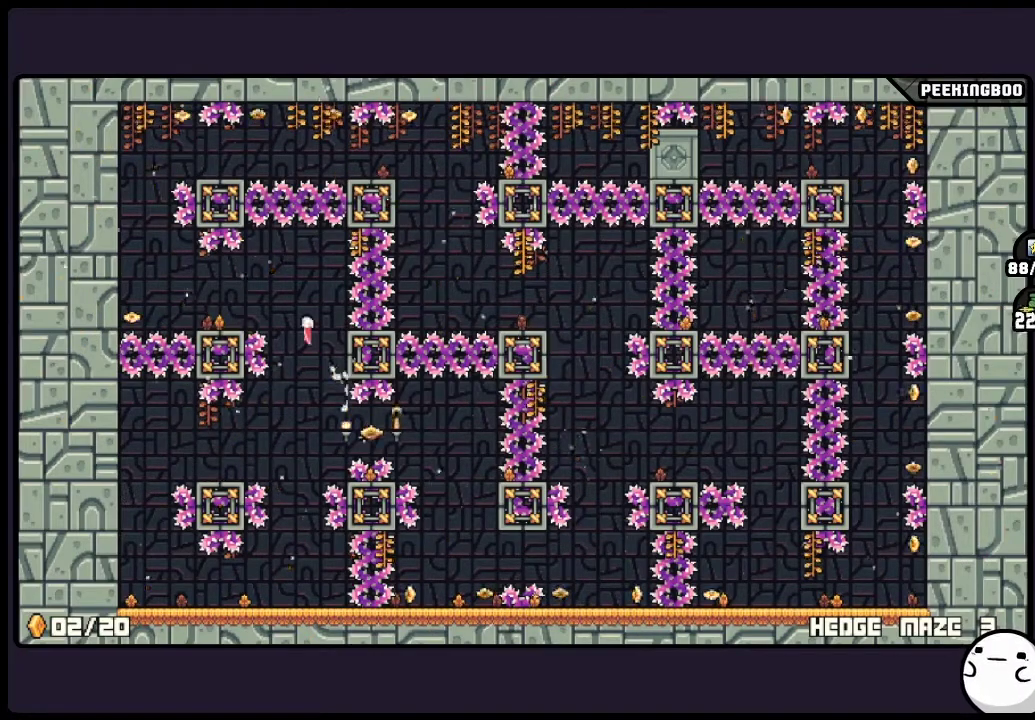
{"buttons": [], "events": [[333, "A", "up"]]}
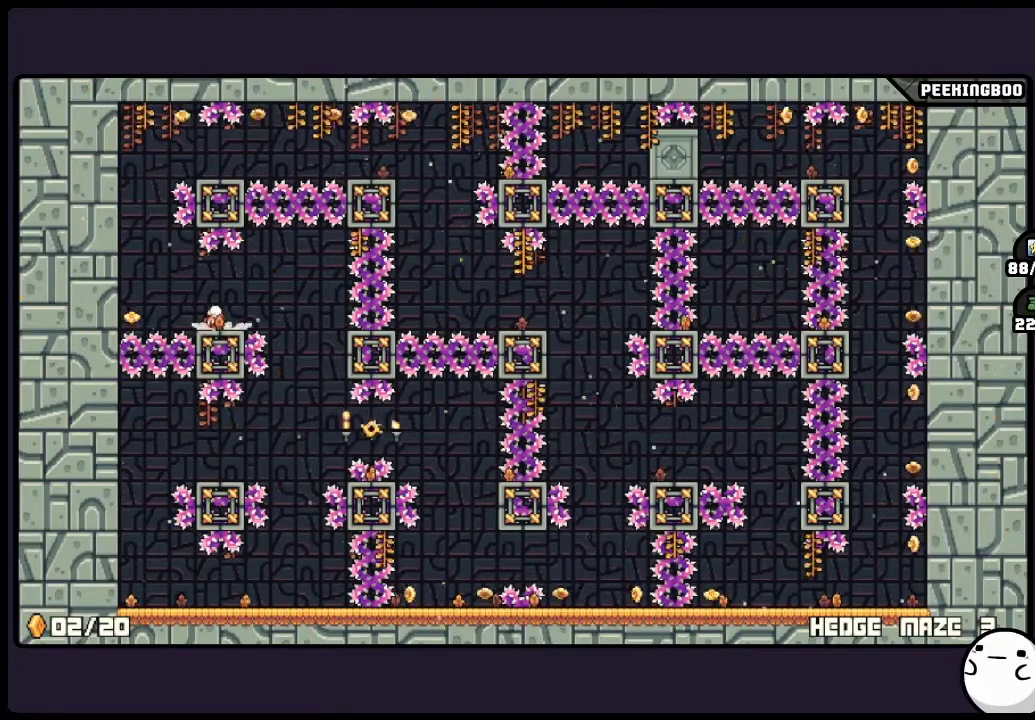
{"buttons": [], "events": [[250, "A", "down"], [417, "A", "up"]]}
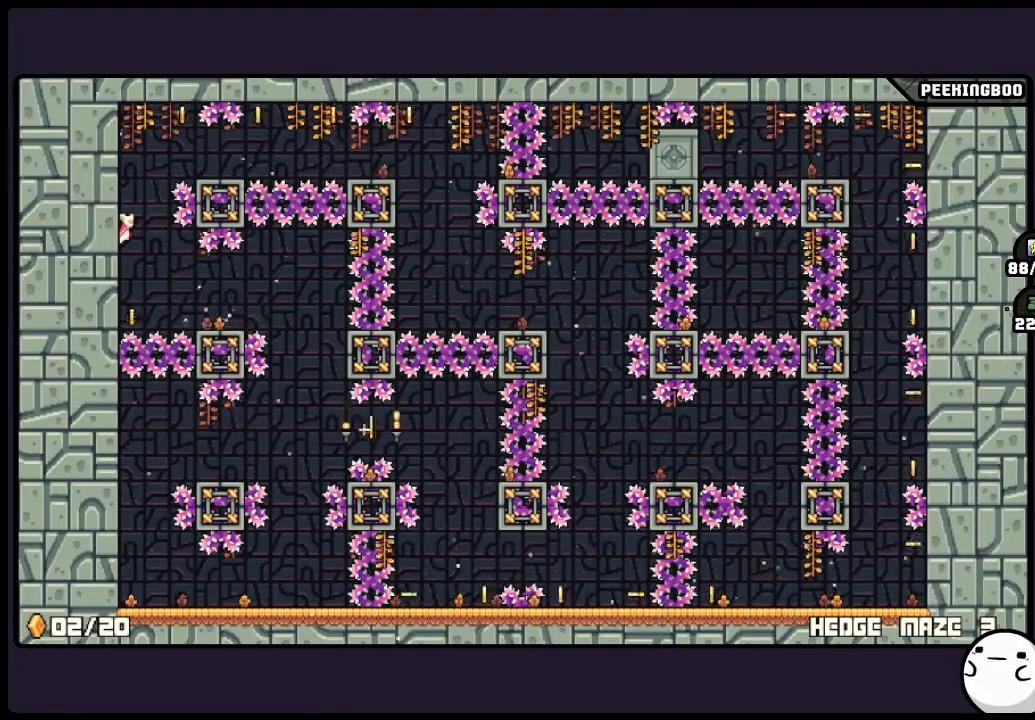
{"buttons": [], "events": []}
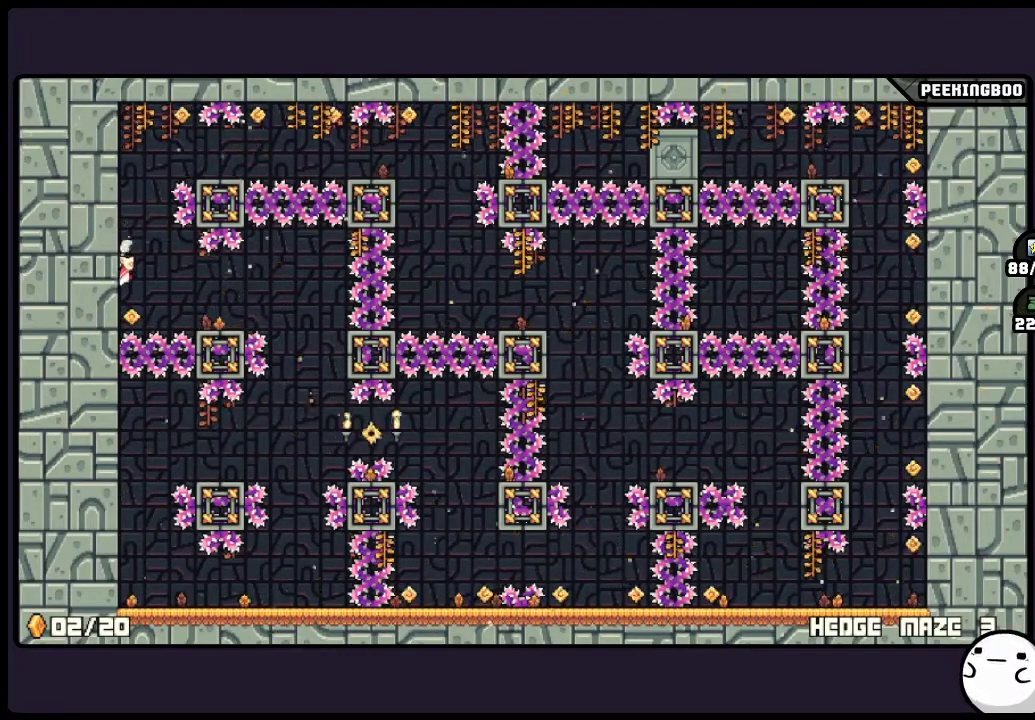
{"buttons": ["A"], "events": [[200, "A", "down"]]}
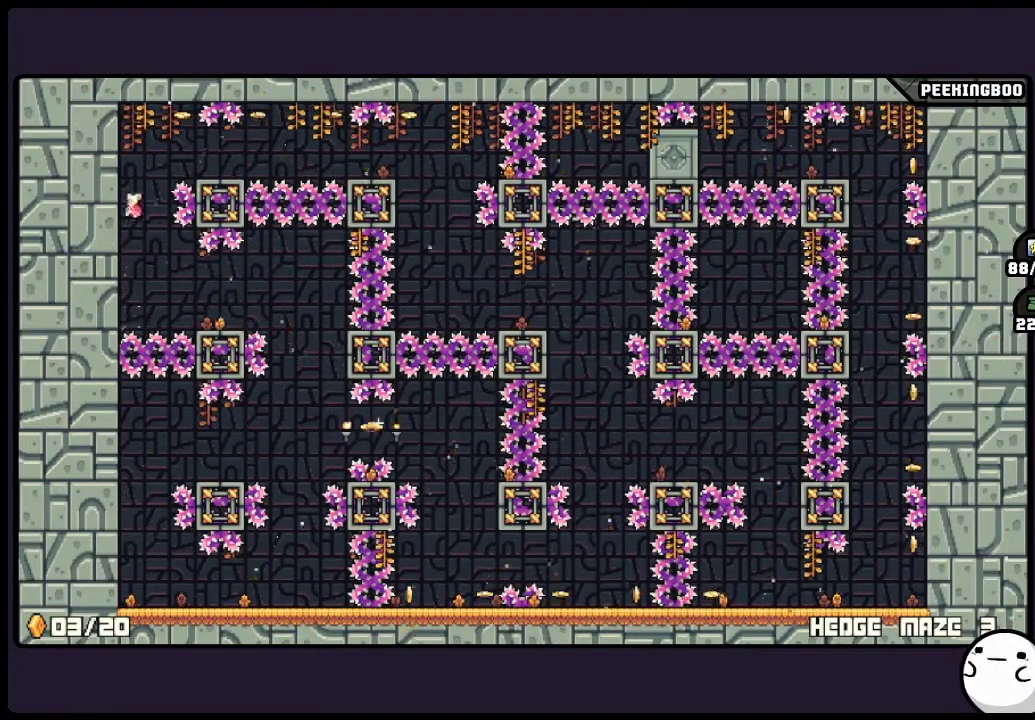
{"buttons": ["A"], "events": [[83, "A", "up"], [250, "A", "down"]]}
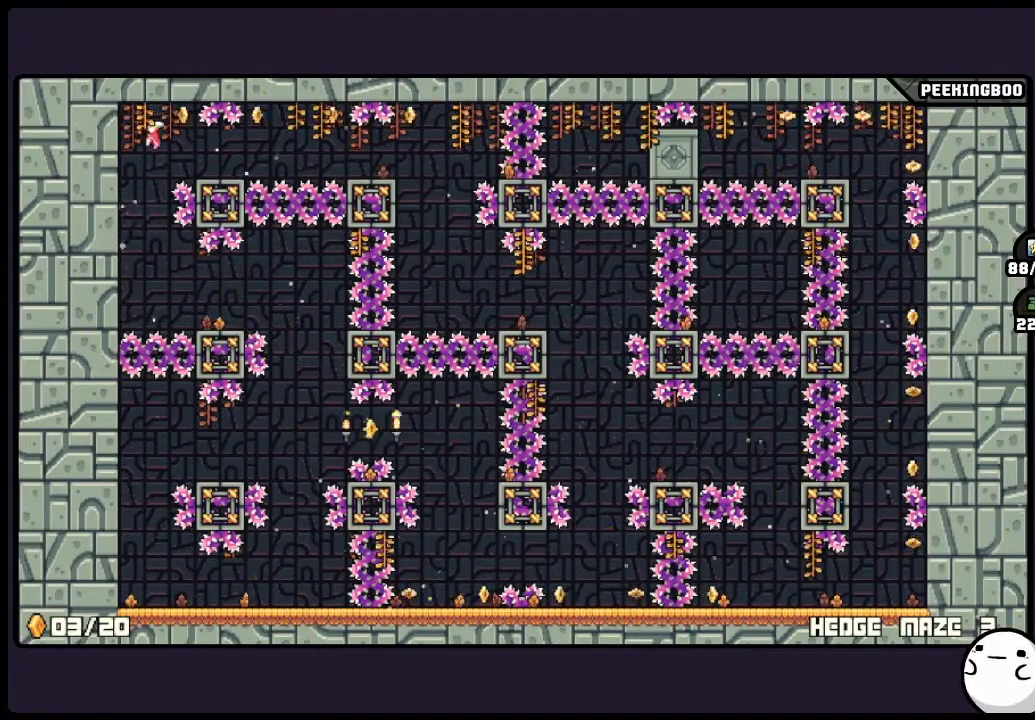
{"buttons": [], "events": [[200, "A", "up"]]}
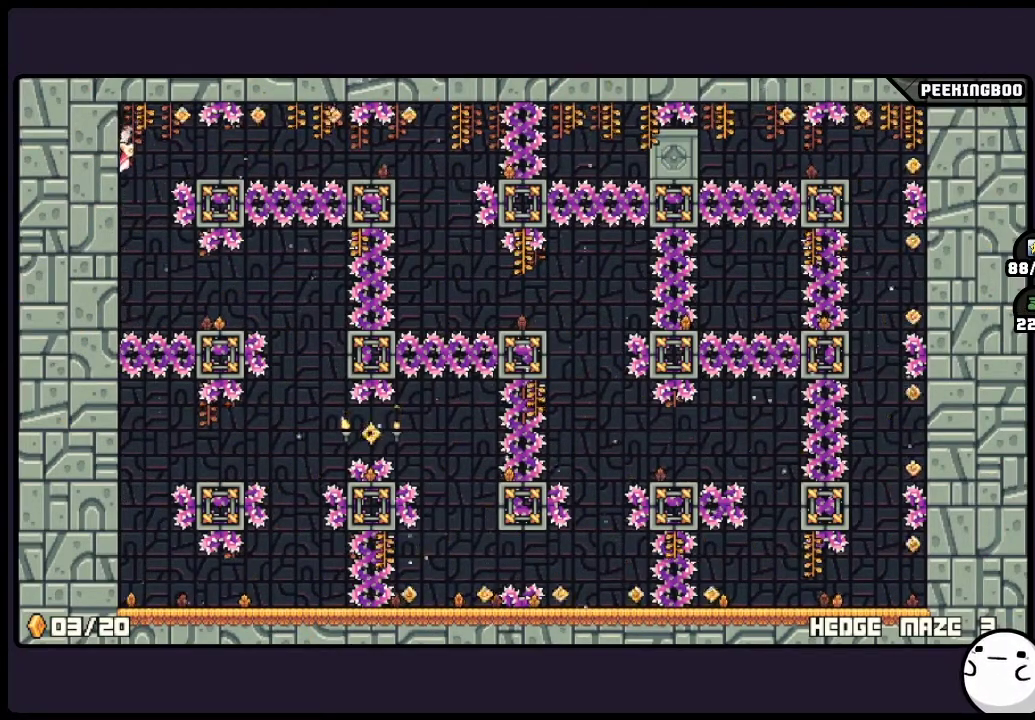
{"buttons": ["A"], "events": [[200, "A", "down"]]}
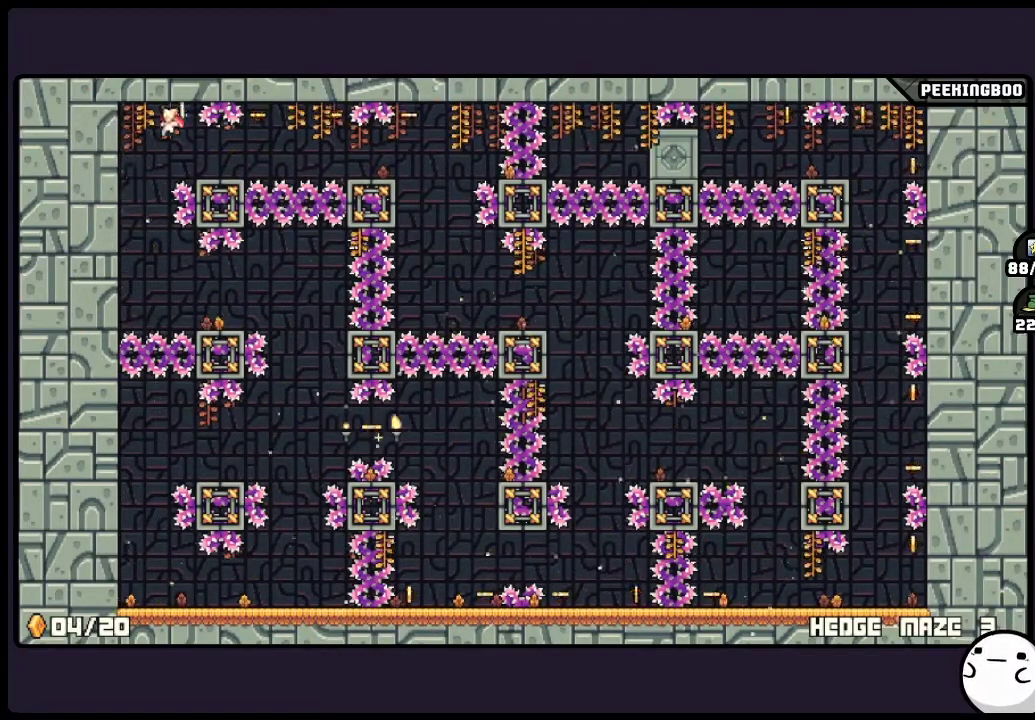
{"buttons": [], "events": [[333, "A", "up"]]}
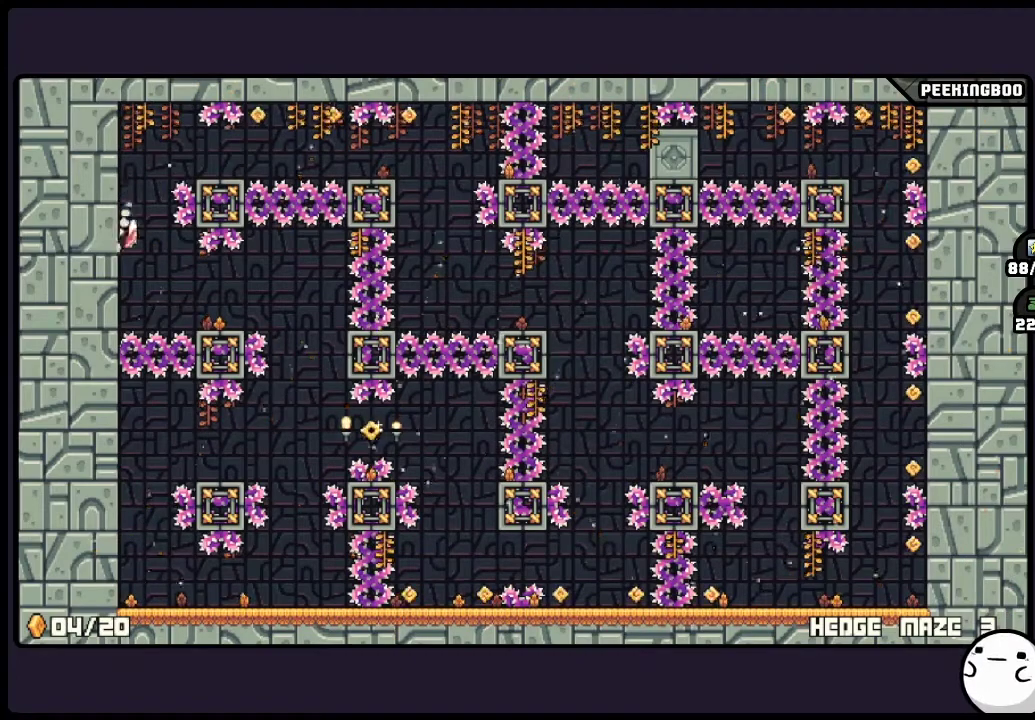
{"buttons": [], "events": [[83, "A", "down"], [367, "A", "up"]]}
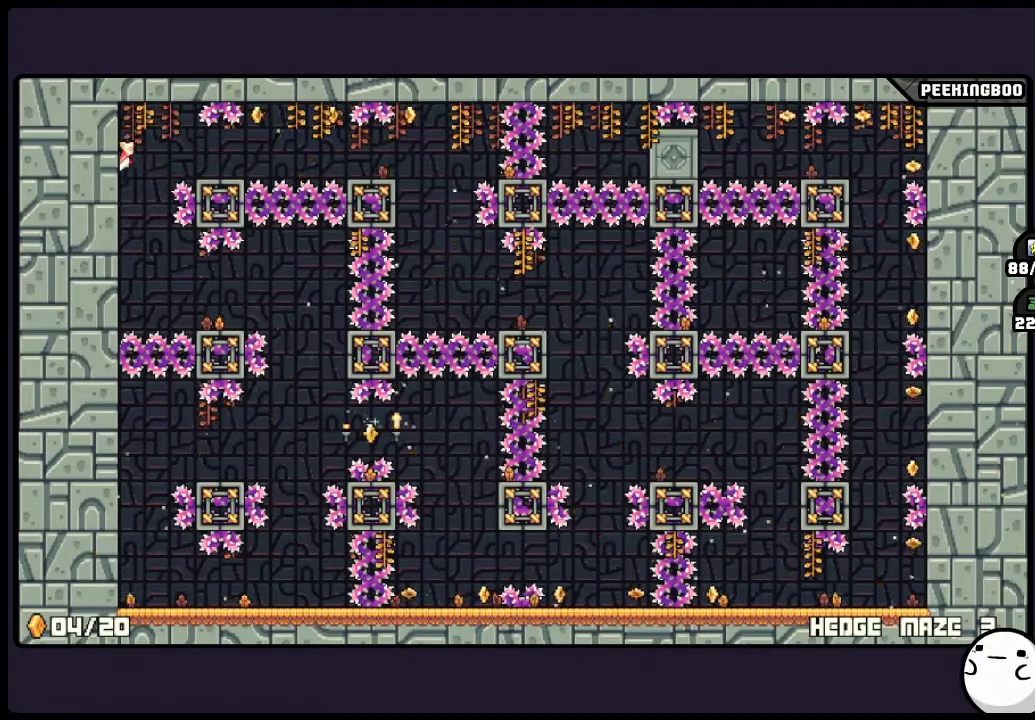
{"buttons": [], "events": []}
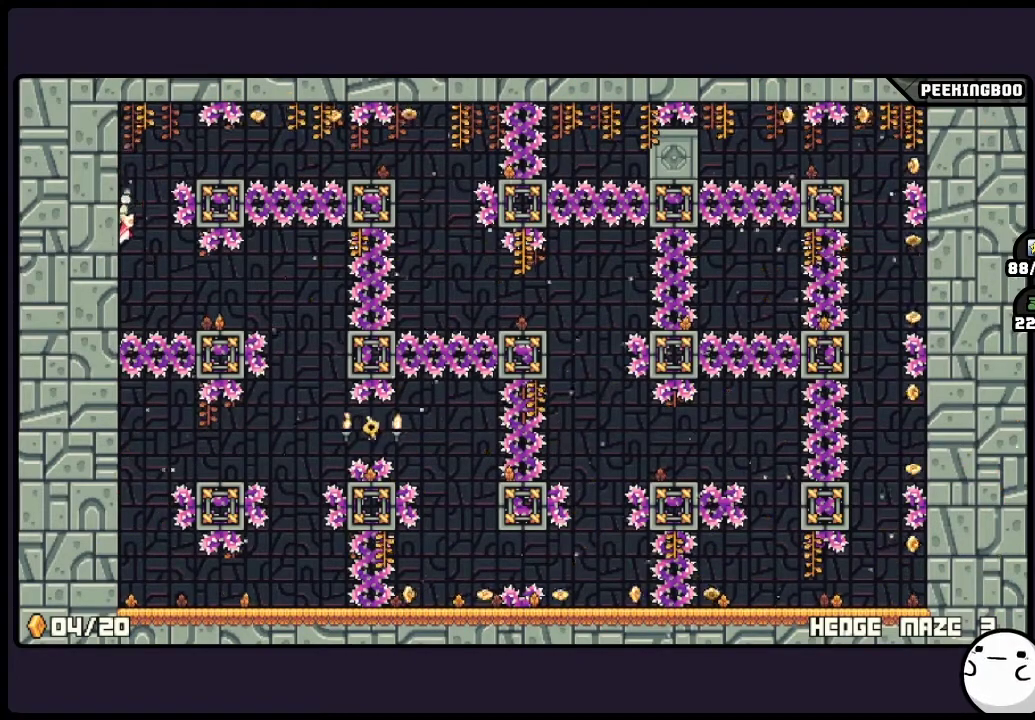
{"buttons": ["A"], "events": [[83, "A", "down"]]}
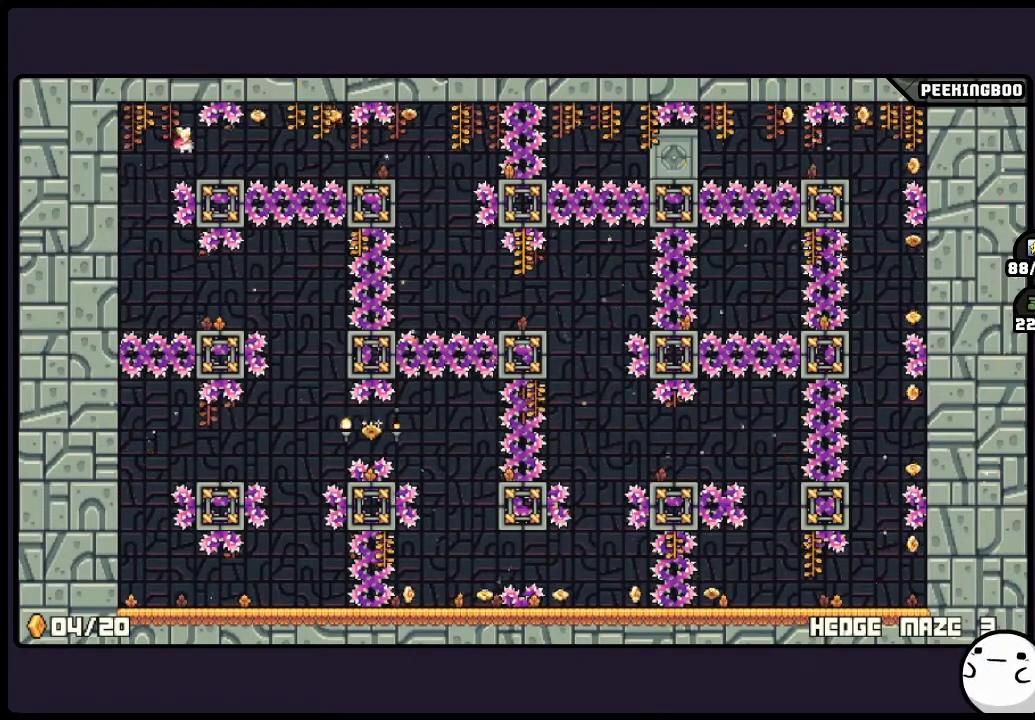
{"buttons": [], "events": [[283, "A", "up"]]}
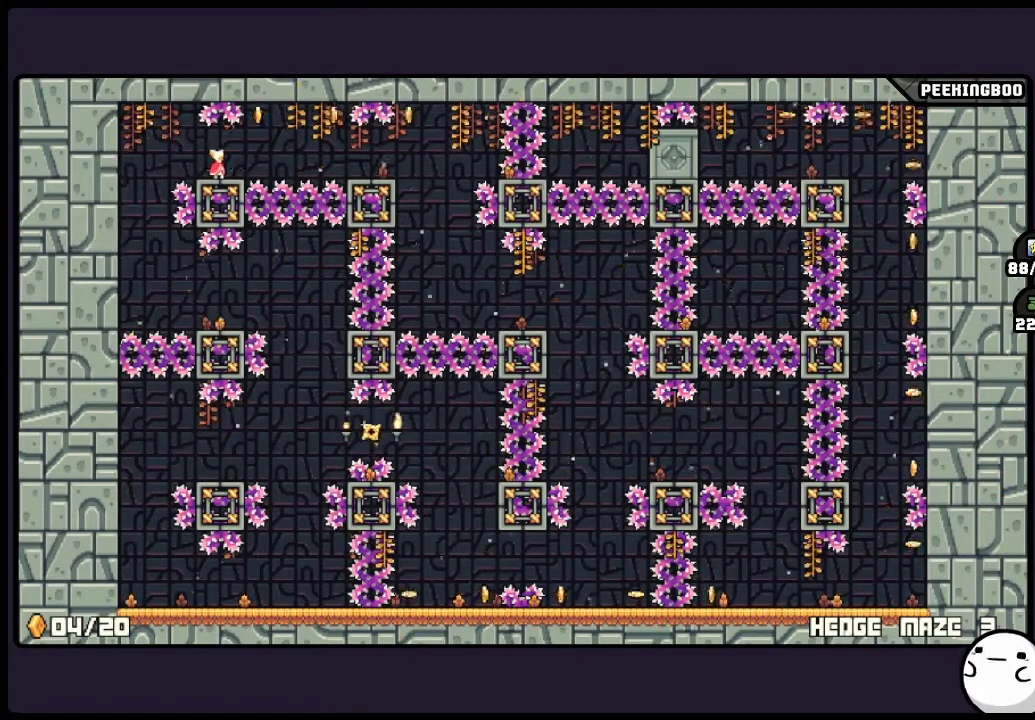
{"buttons": ["A"], "events": [[200, "A", "down"]]}
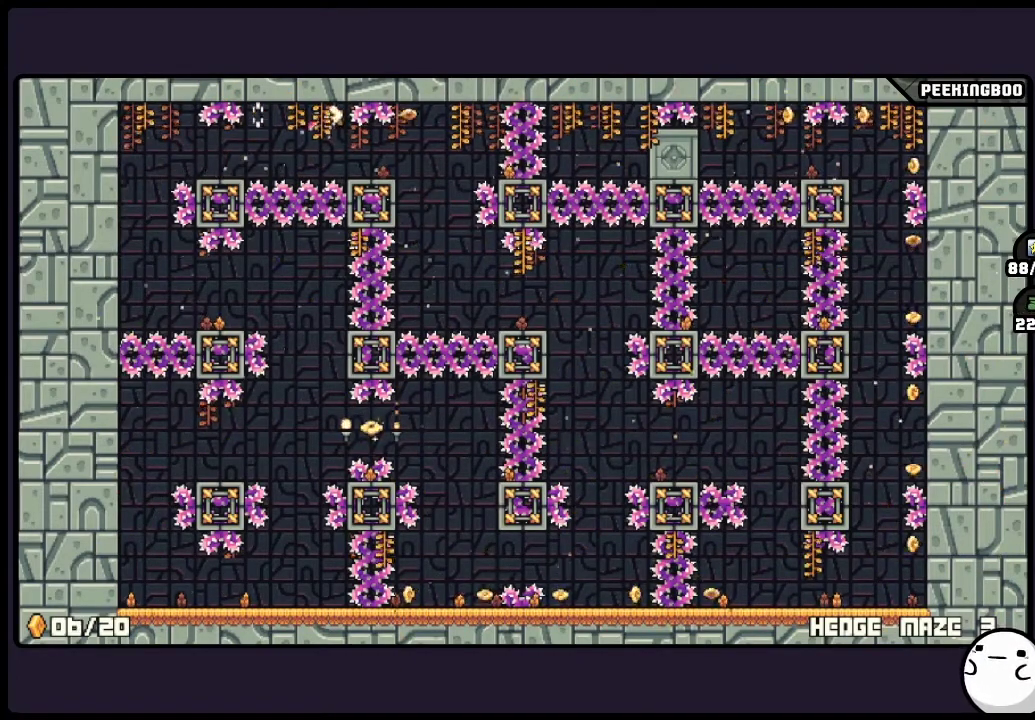
{"buttons": [], "events": [[117, "A", "up"]]}
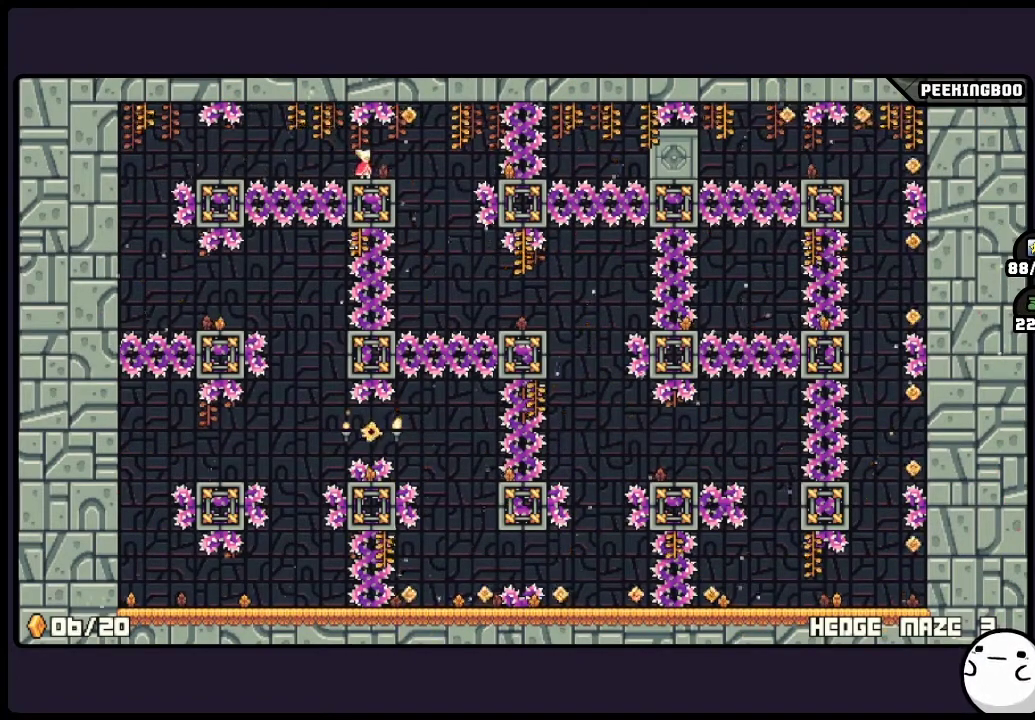
{"buttons": [], "events": []}
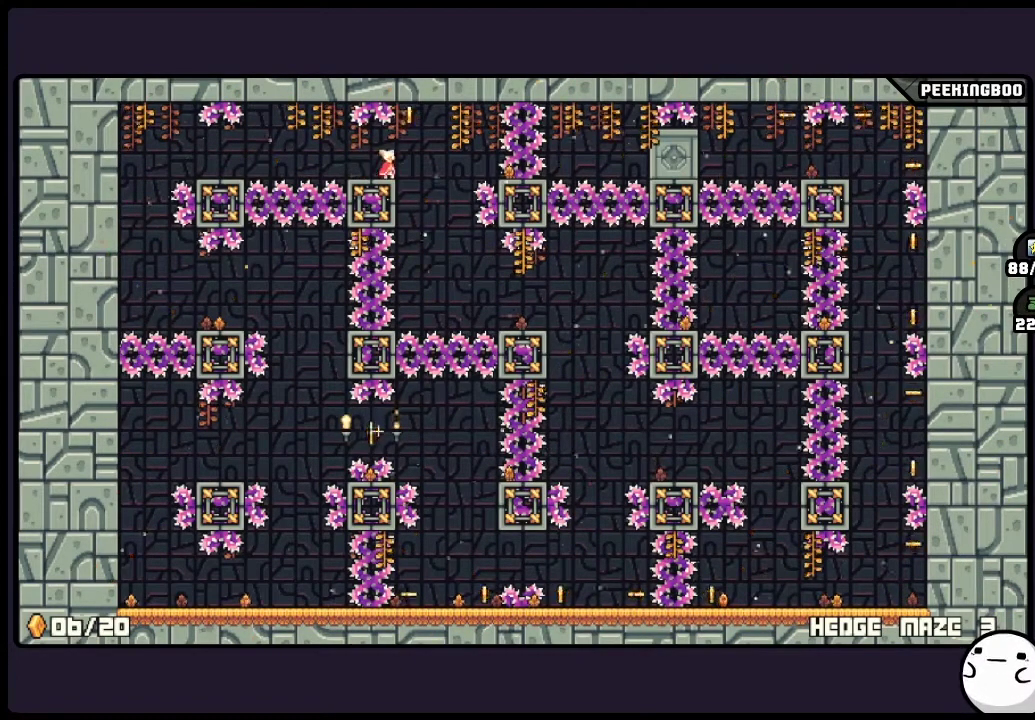
{"buttons": [], "events": [[367, "A", "down"], [500, "A", "up"]]}